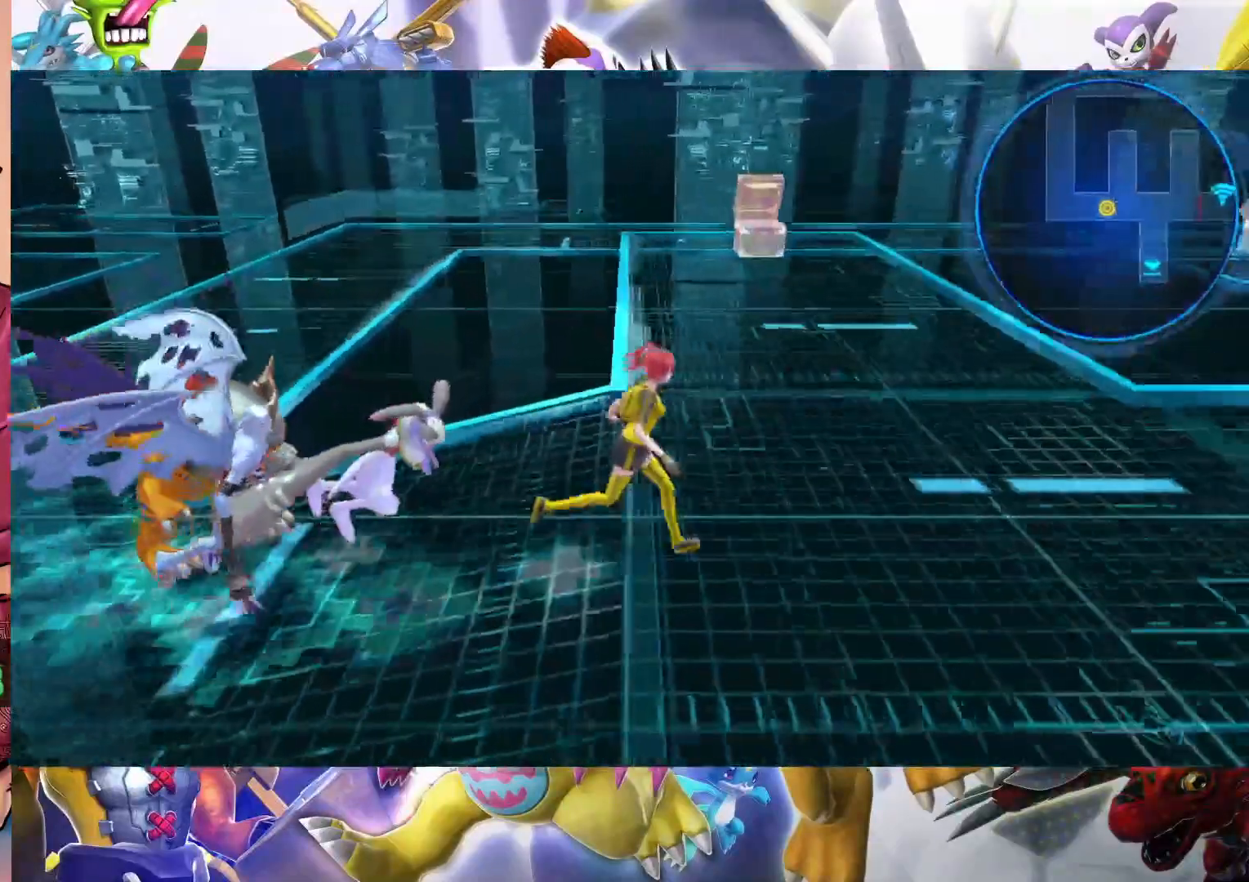
Gameplay with a controller (Nintendo layout); each line is a JSON object with the inputs held at the frame after it. "events" lists button and stick changes between this image and that frame as [ms after this image, input, new state], when the widget could be followed in between. Not read: L3 R1 R3.
{"buttons": [], "left_stick": "right", "right_stick": "center", "events": []}
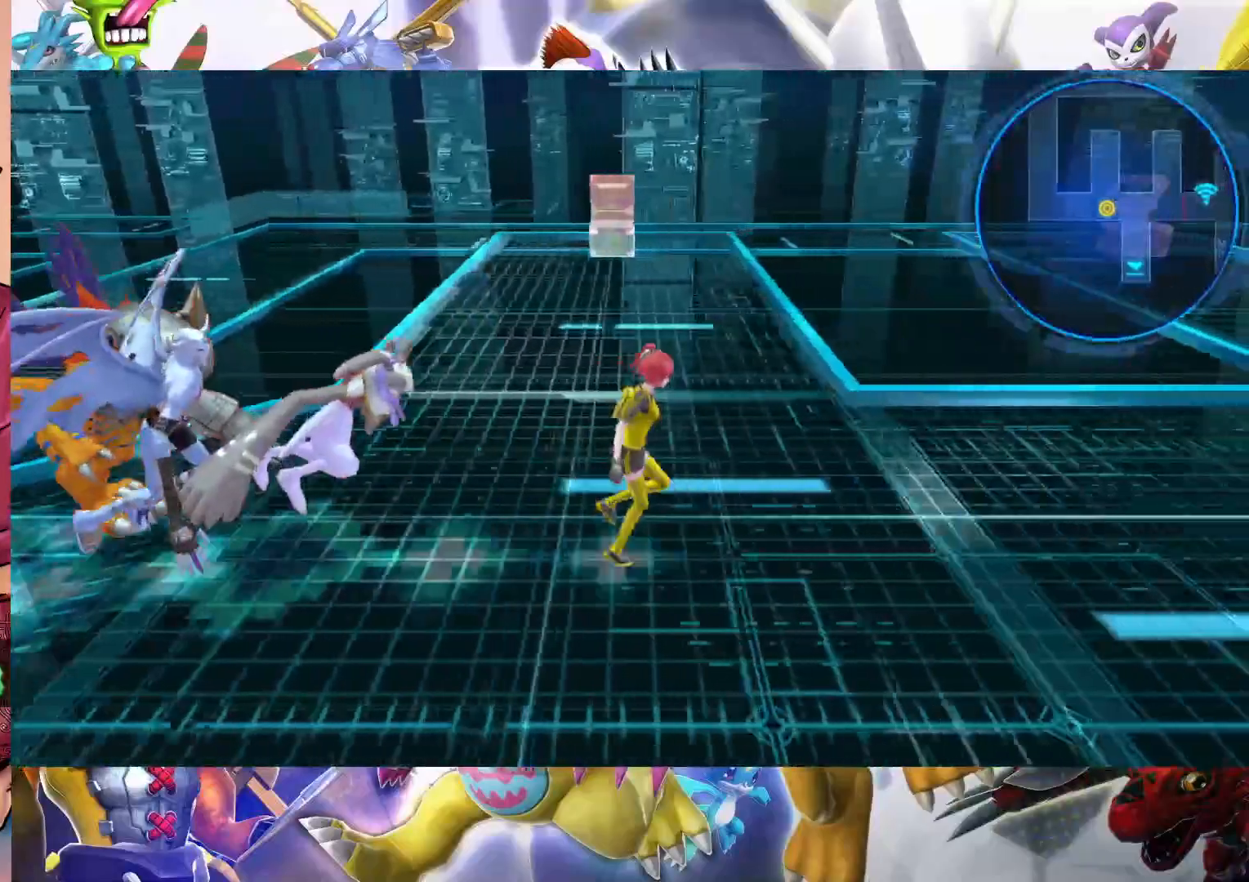
{"buttons": [], "left_stick": "down-right", "right_stick": "center", "events": [[100, "left_stick", "down-right"]]}
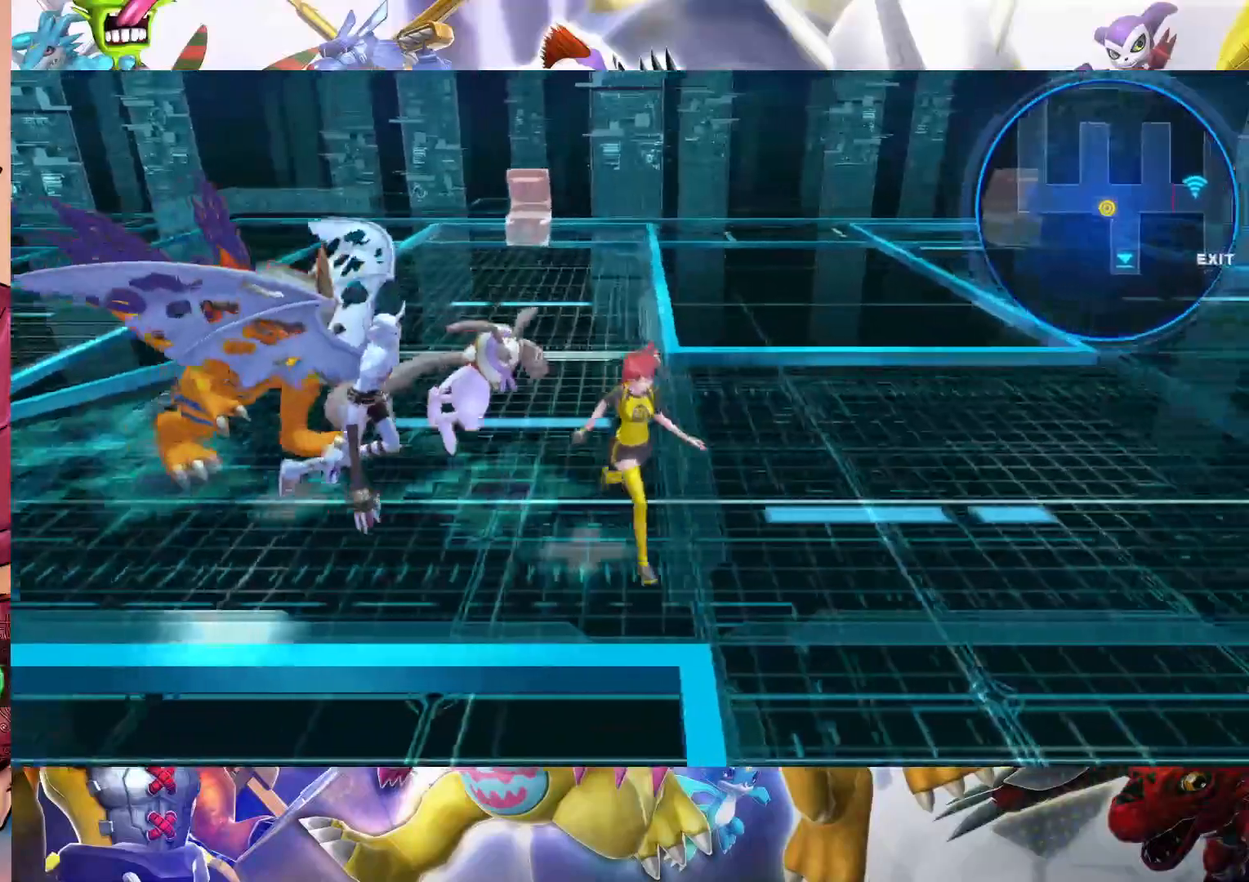
{"buttons": [], "left_stick": "down", "right_stick": "center", "events": [[500, "left_stick", "down"]]}
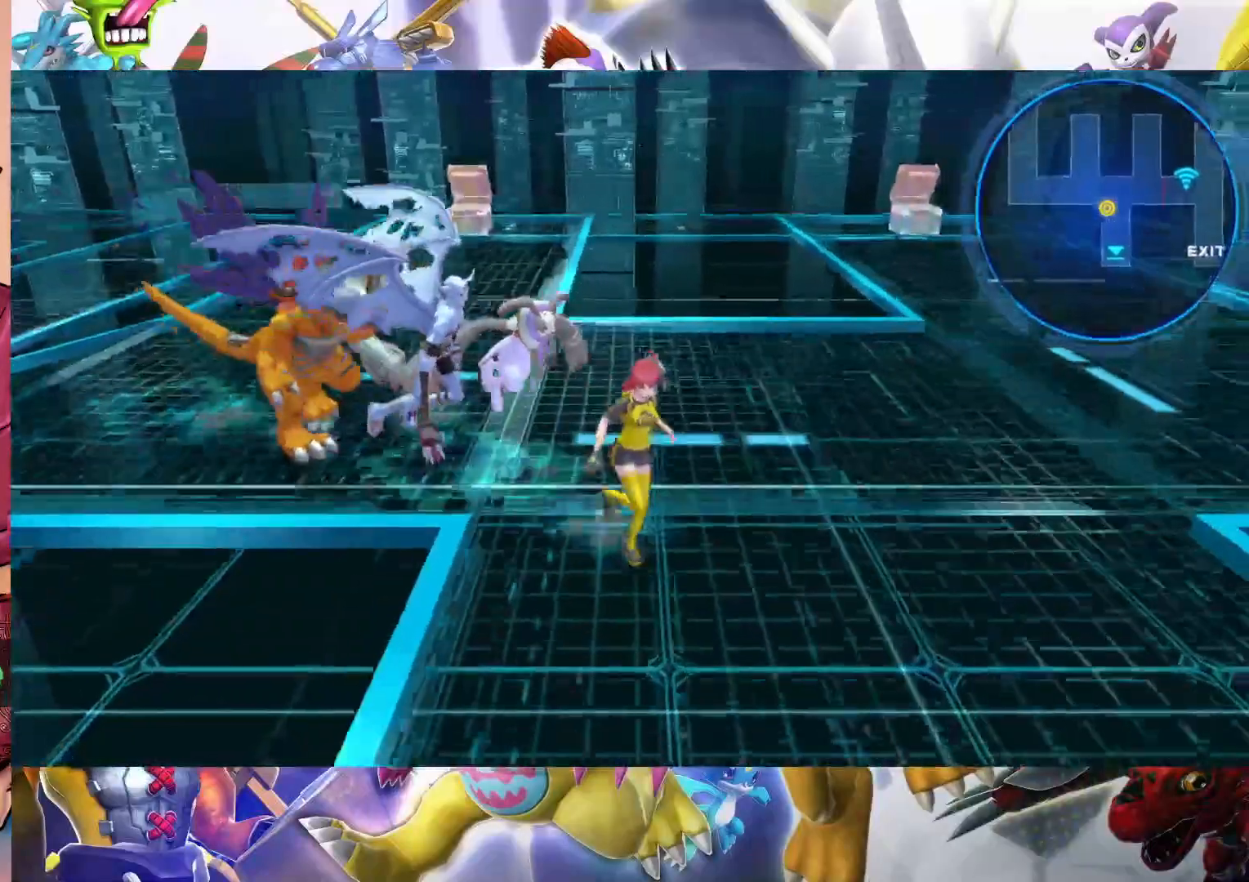
{"buttons": [], "left_stick": "down", "right_stick": "center", "events": []}
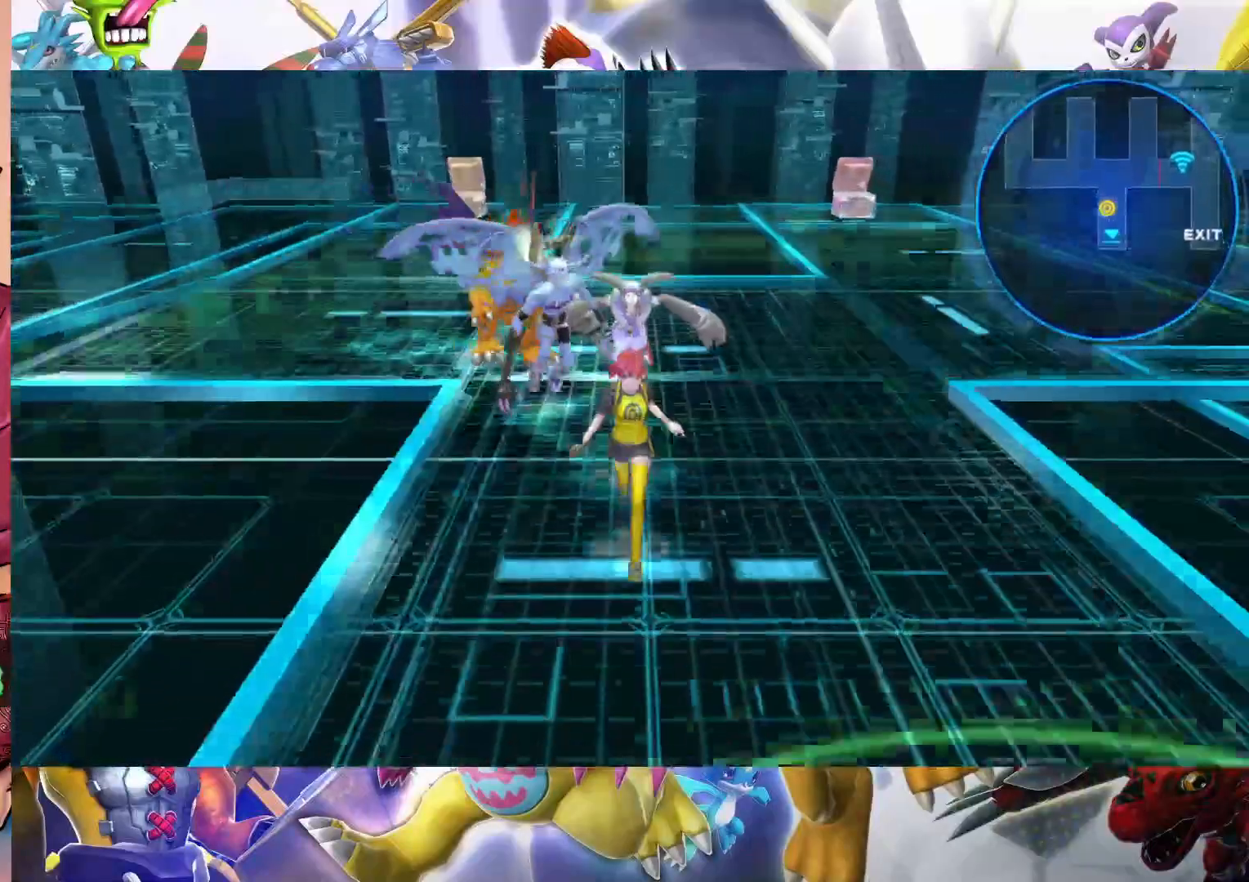
{"buttons": [], "left_stick": "down", "right_stick": "center", "events": []}
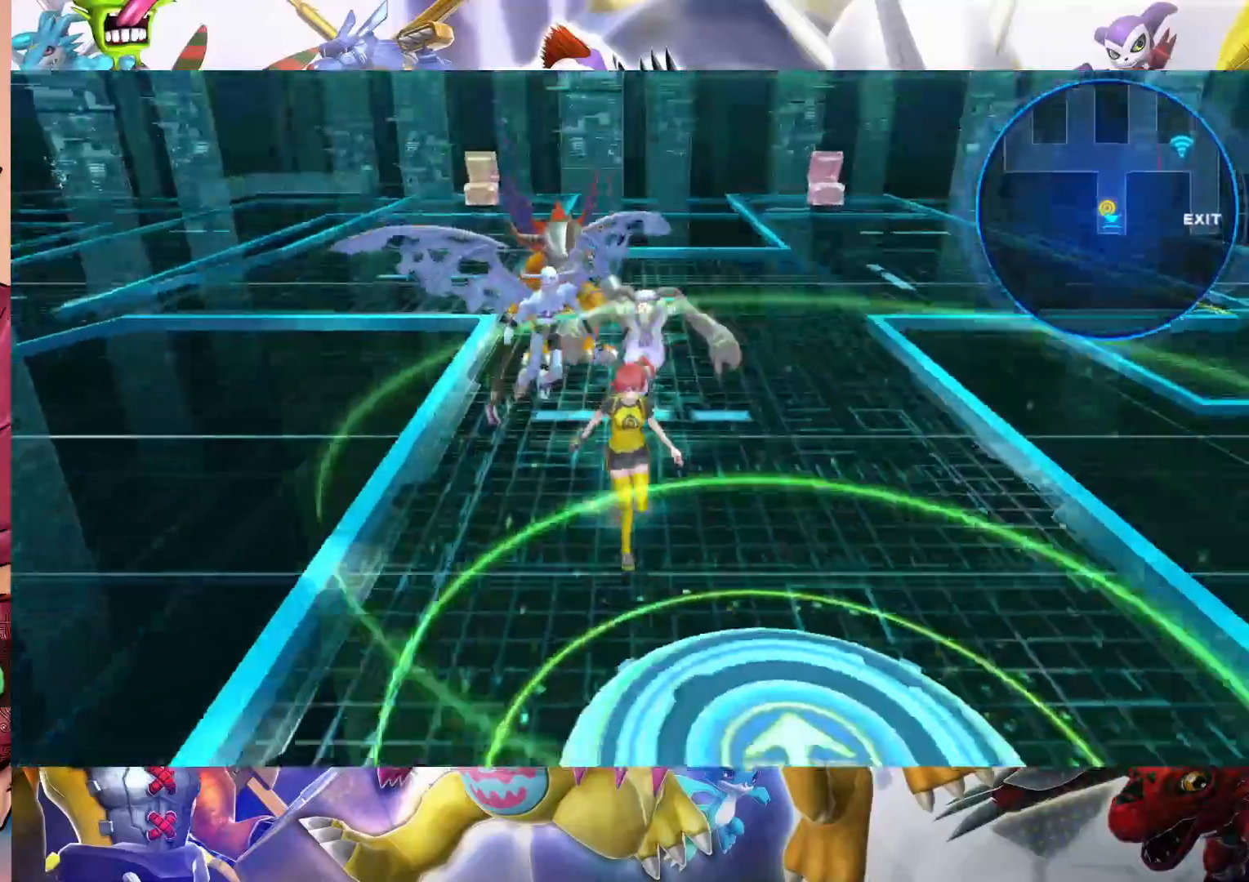
{"buttons": ["B"], "left_stick": "center", "right_stick": "center", "events": [[450, "B", "down"], [467, "left_stick", "center"]]}
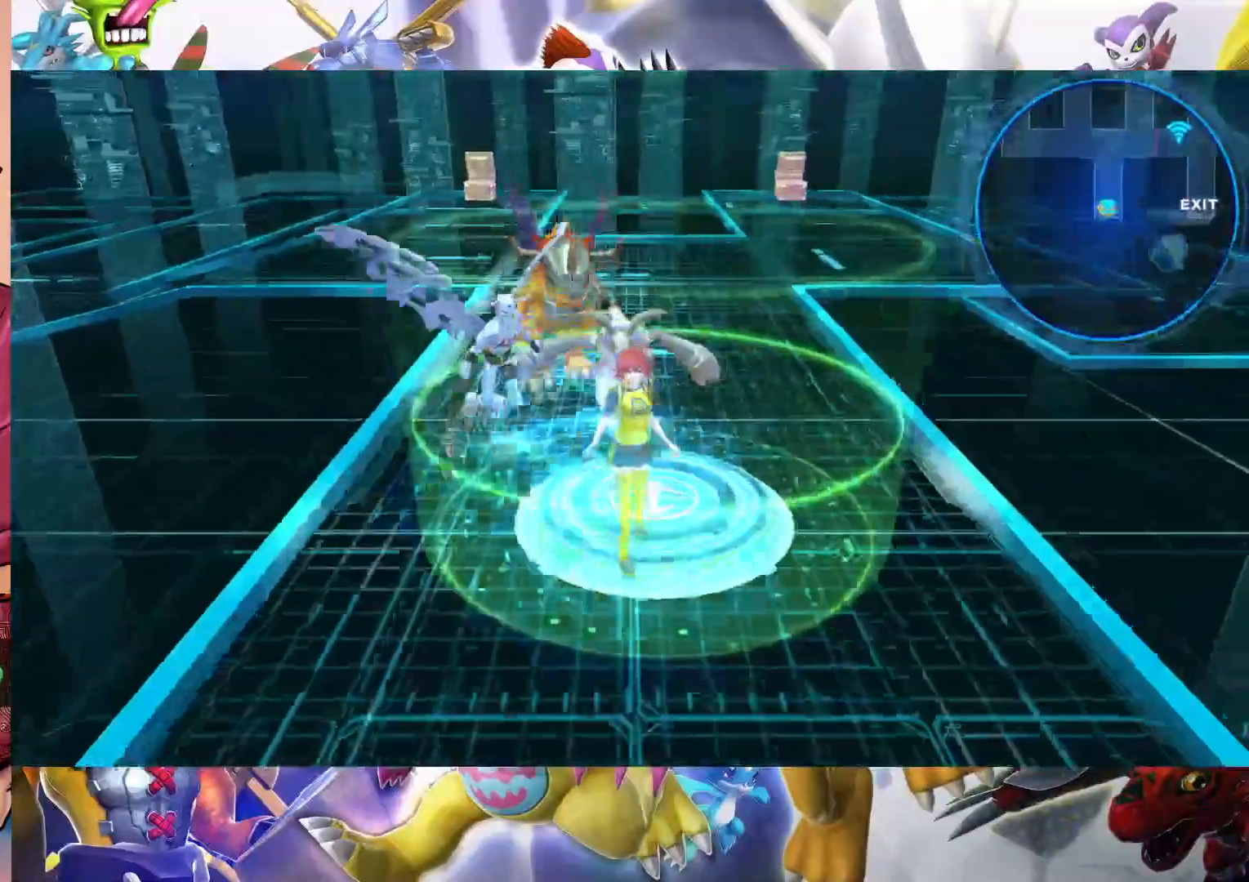
{"buttons": [], "left_stick": "center", "right_stick": "center", "events": [[100, "B", "up"], [233, "B", "down"], [383, "B", "up"]]}
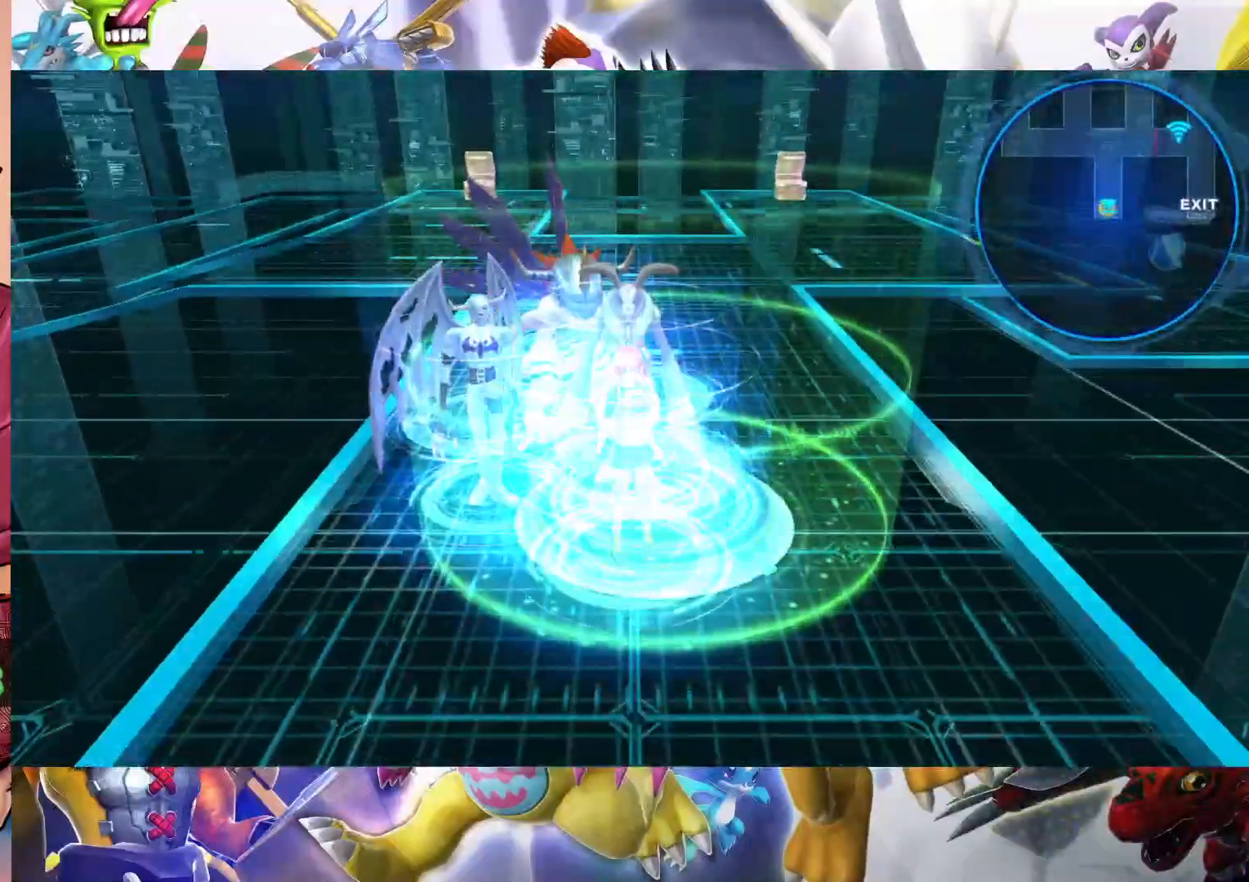
{"buttons": [], "left_stick": "center", "right_stick": "center", "events": []}
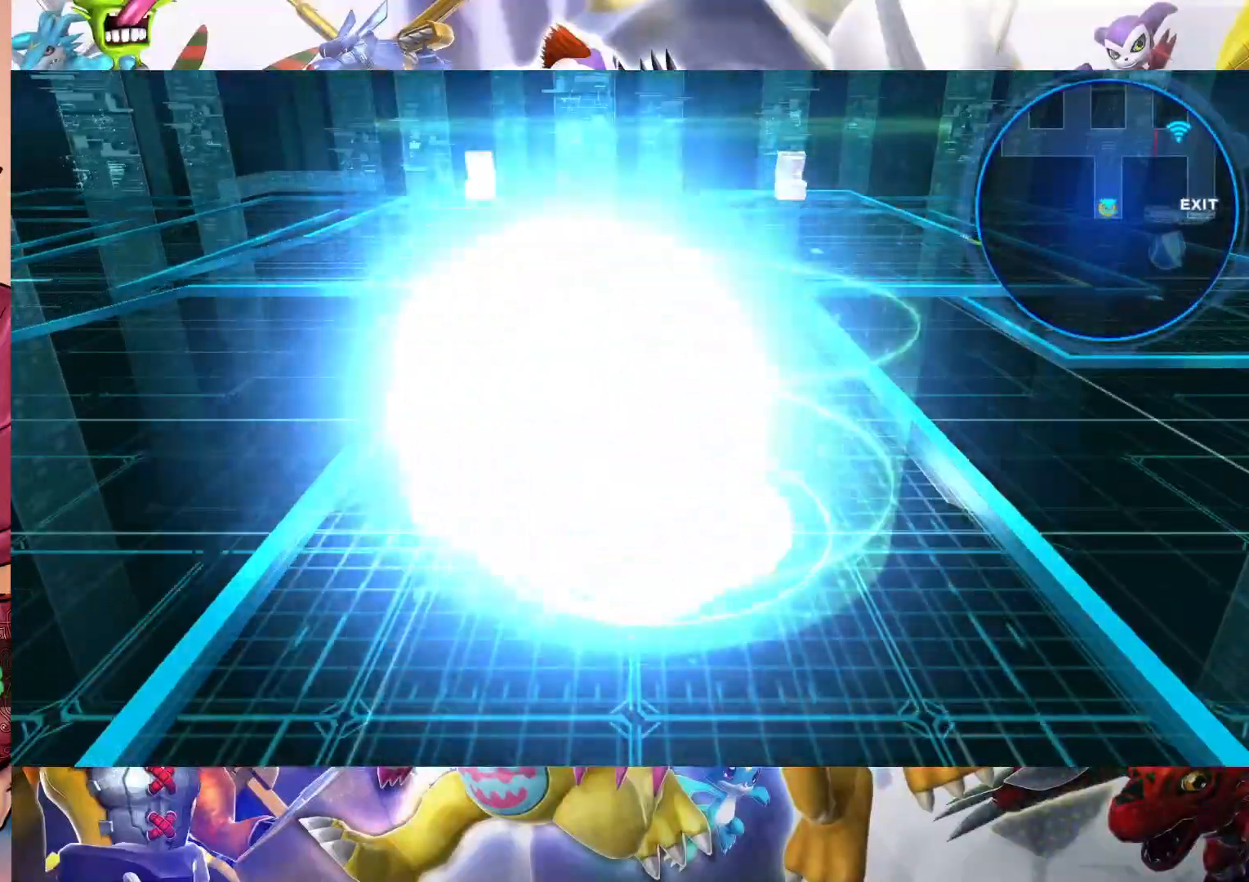
{"buttons": [], "left_stick": "center", "right_stick": "center", "events": []}
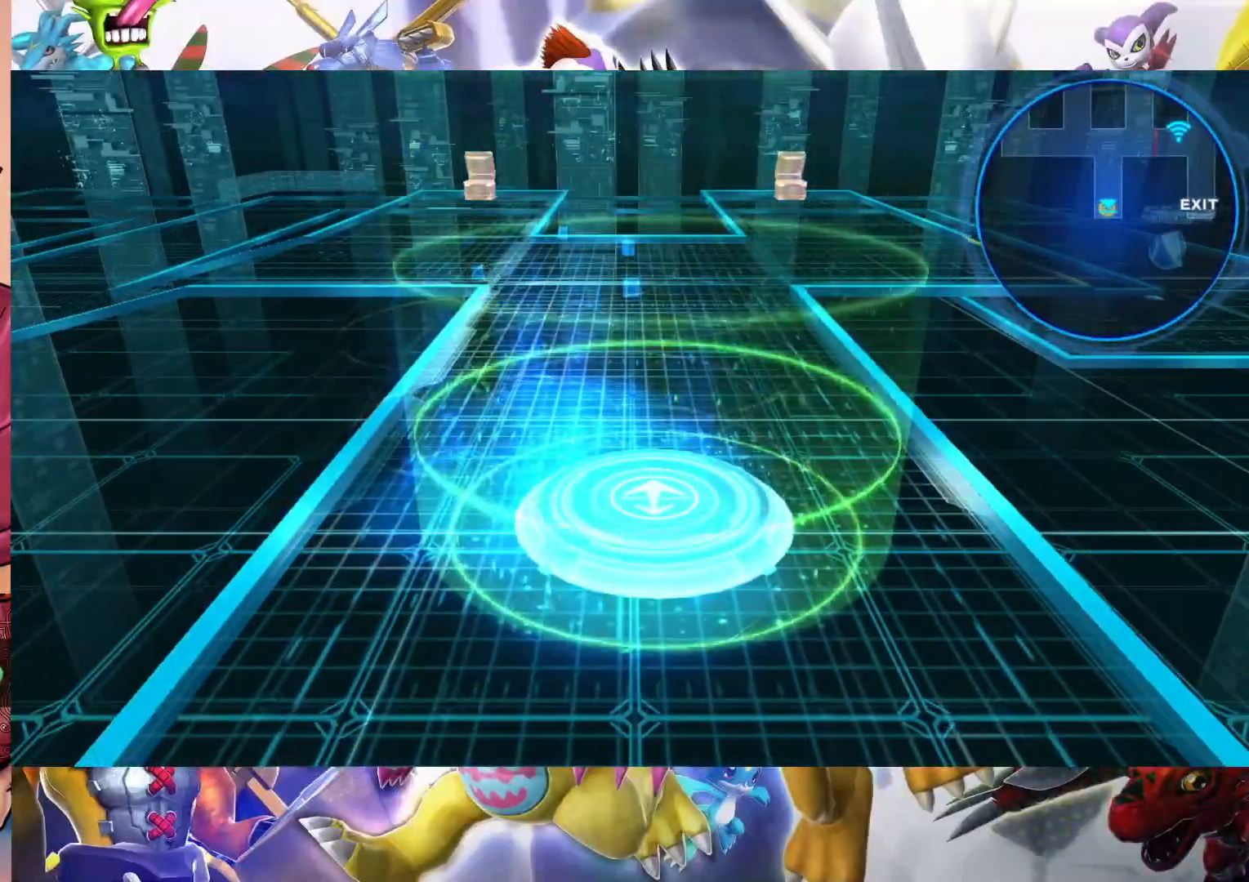
{"buttons": [], "left_stick": "center", "right_stick": "center", "events": []}
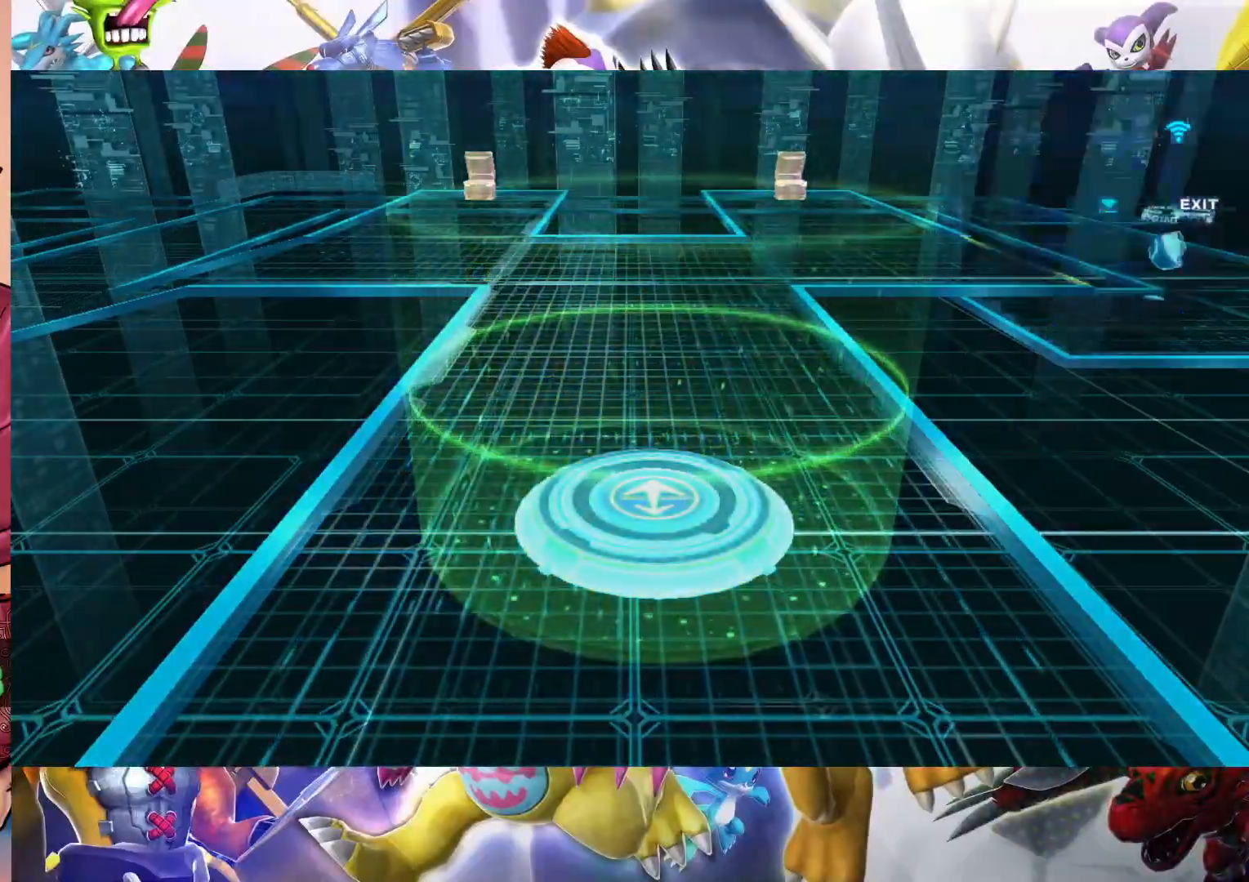
{"buttons": [], "left_stick": "center", "right_stick": "center", "events": []}
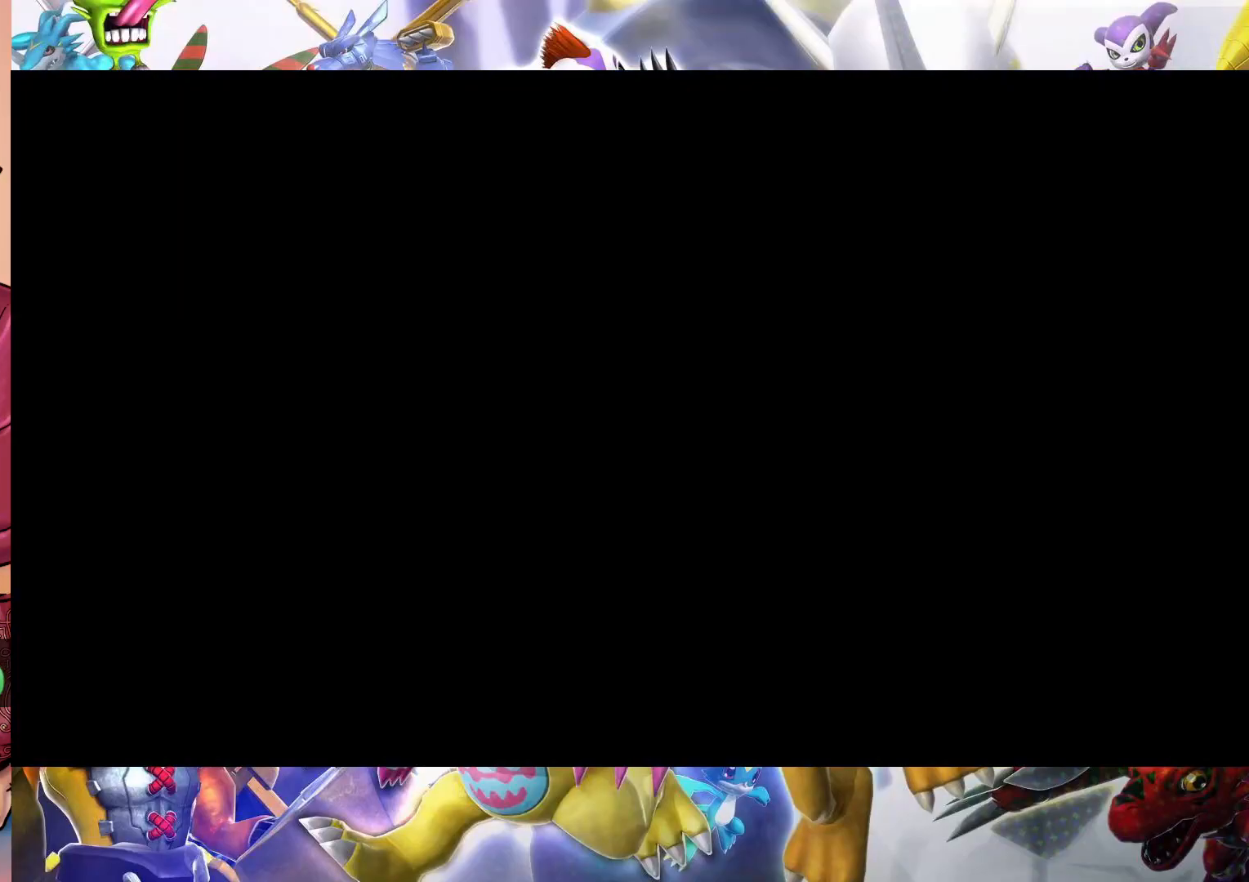
{"buttons": [], "left_stick": "up", "right_stick": "center", "events": [[167, "left_stick", "up"]]}
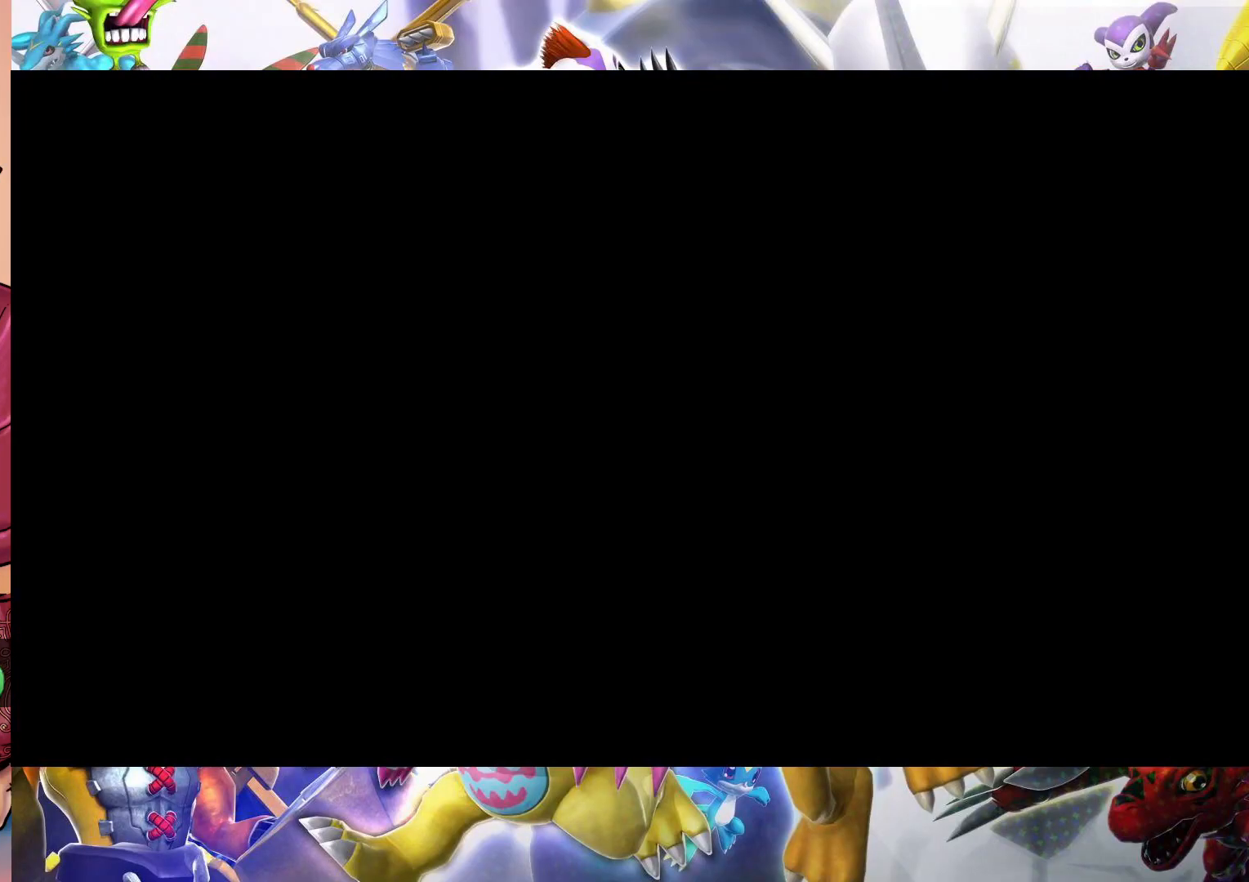
{"buttons": [], "left_stick": "up", "right_stick": "center", "events": []}
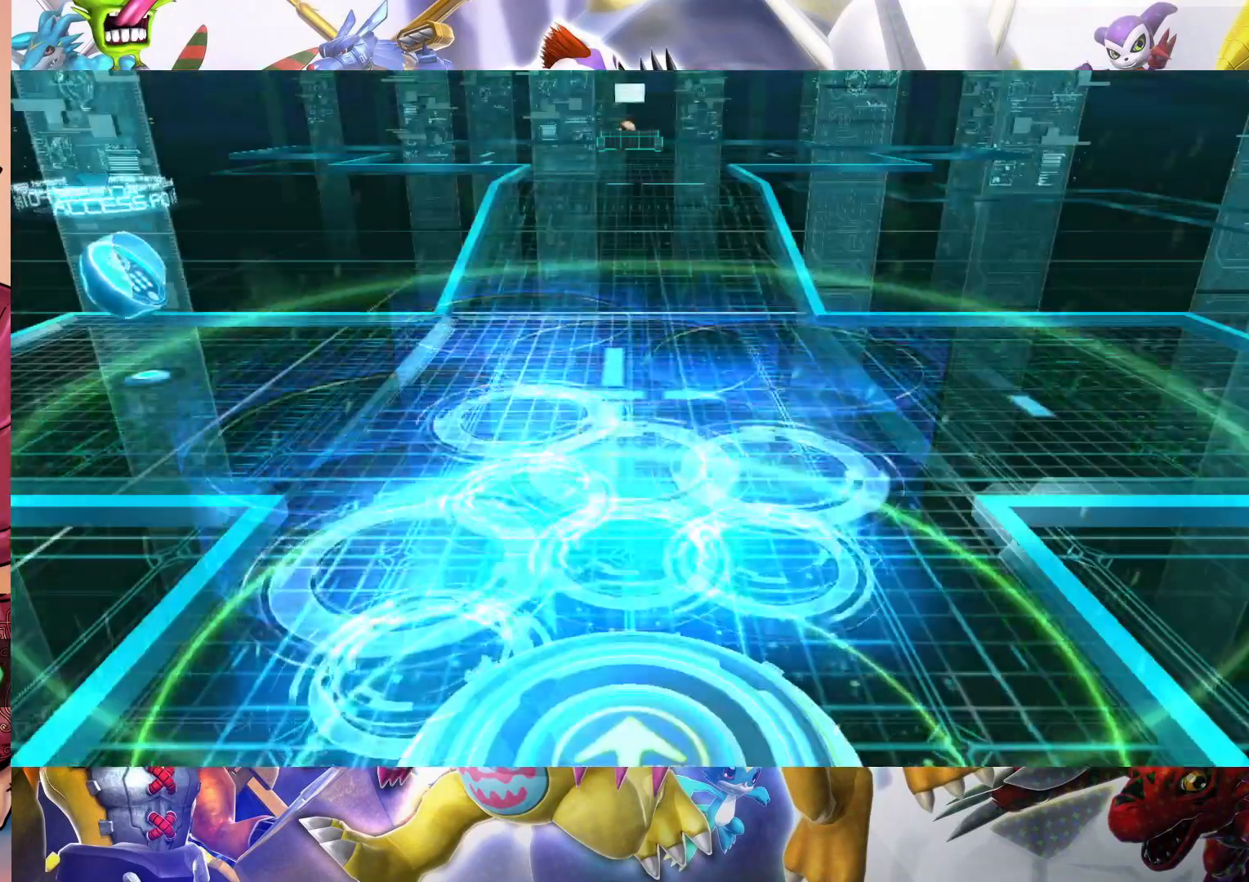
{"buttons": [], "left_stick": "up", "right_stick": "center", "events": []}
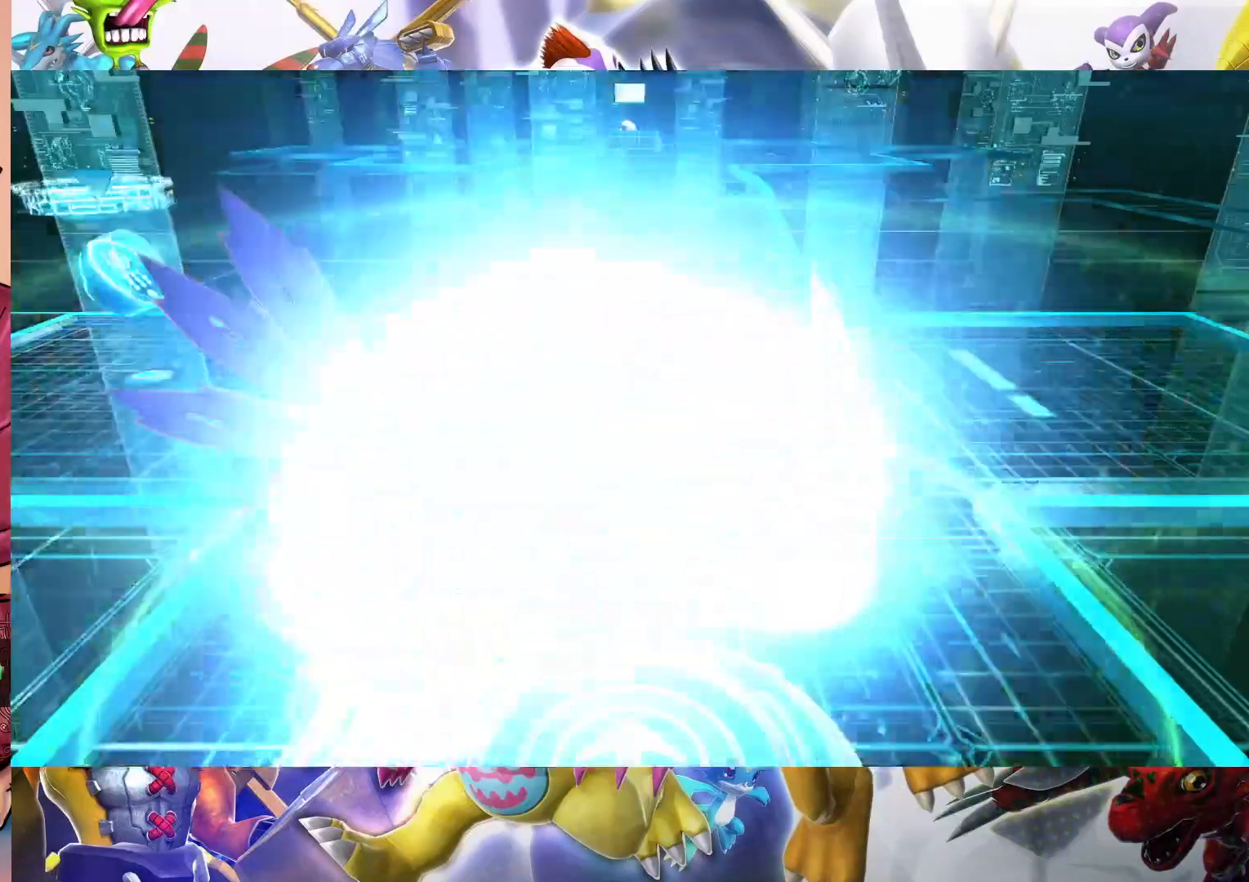
{"buttons": [], "left_stick": "up", "right_stick": "center", "events": []}
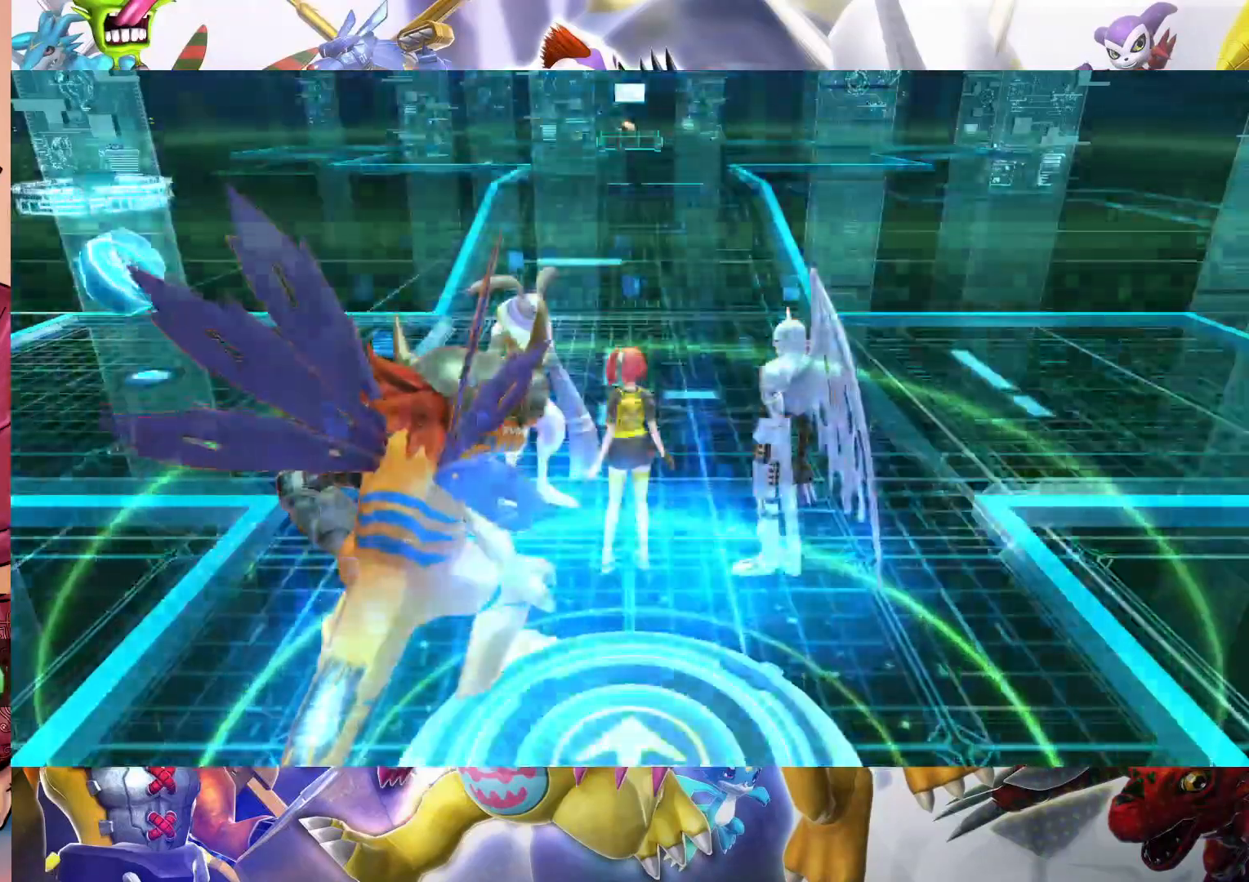
{"buttons": [], "left_stick": "up", "right_stick": "center", "events": []}
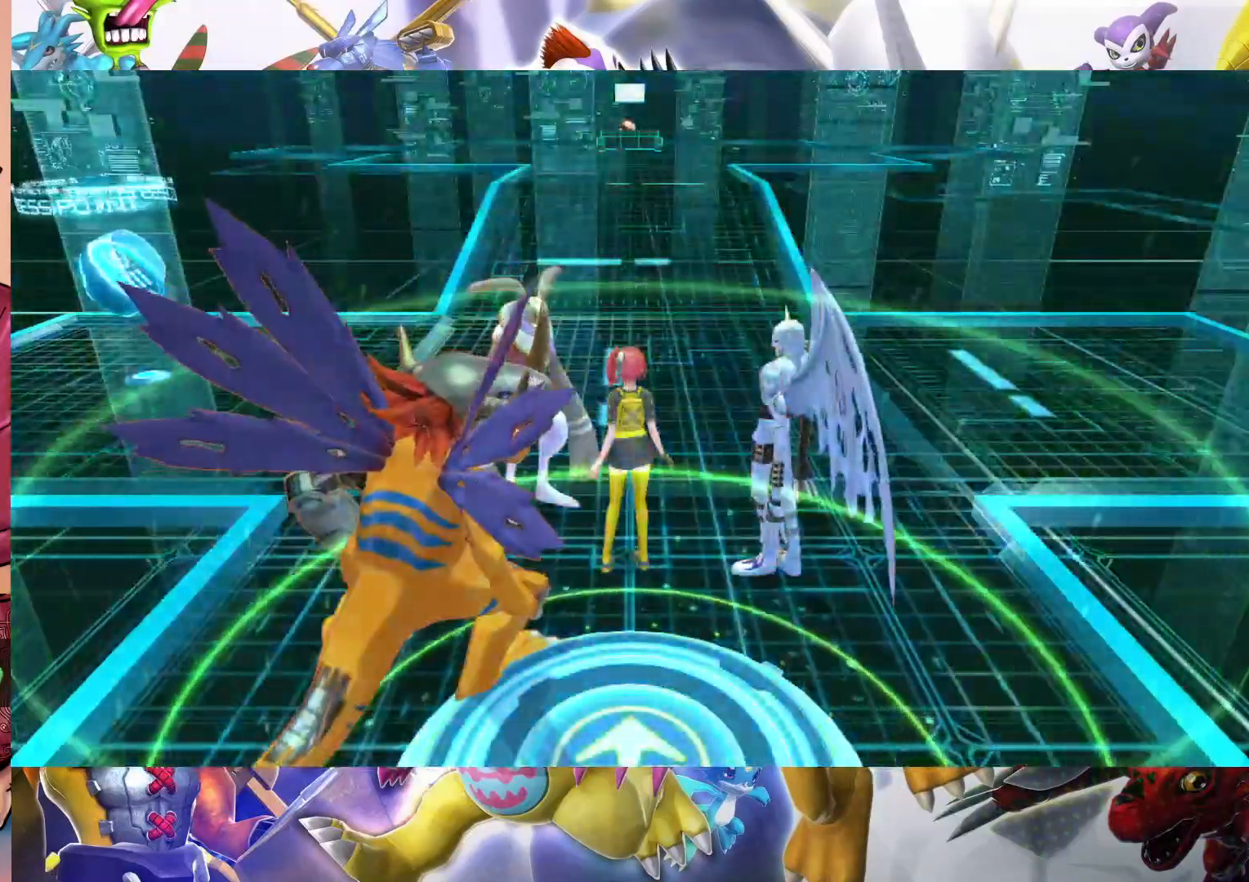
{"buttons": [], "left_stick": "up", "right_stick": "center", "events": []}
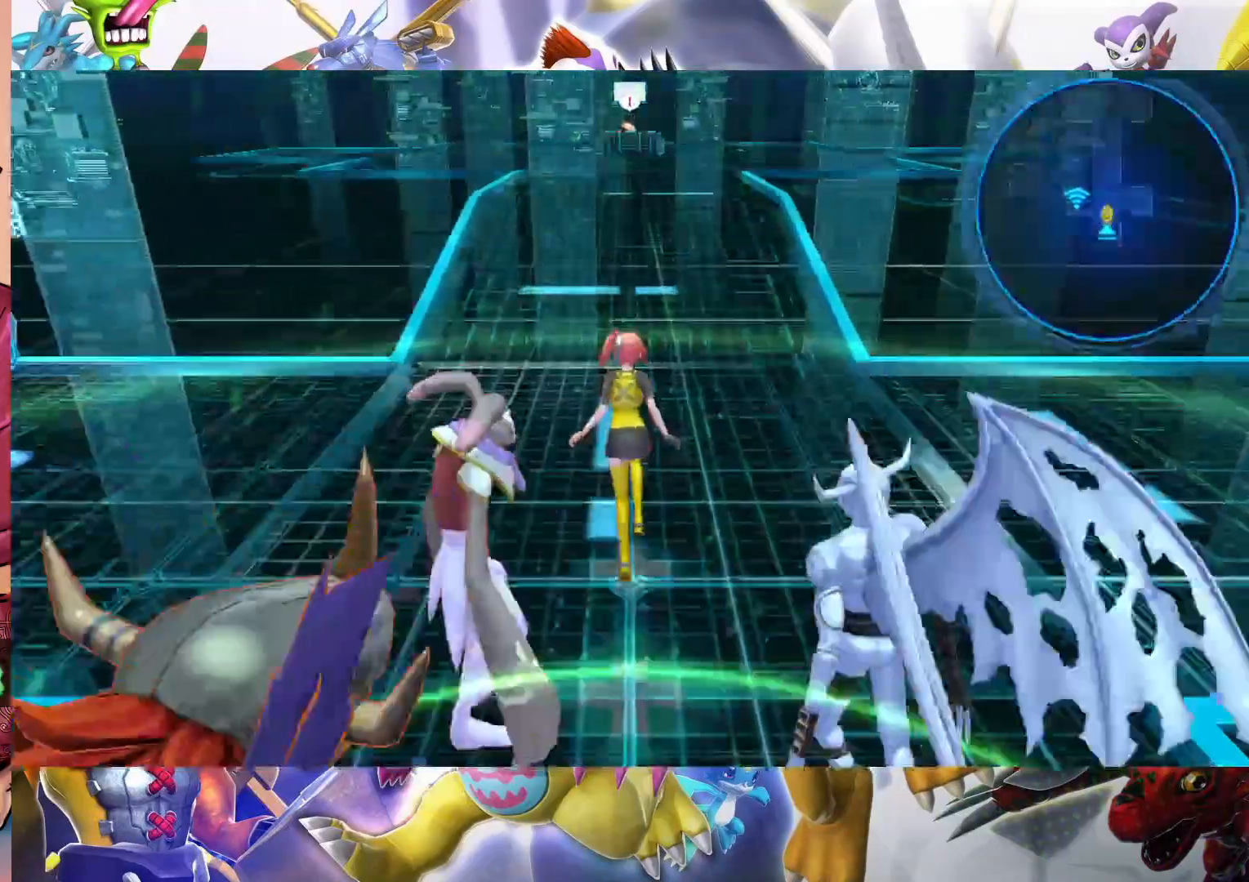
{"buttons": [], "left_stick": "up", "right_stick": "center", "events": []}
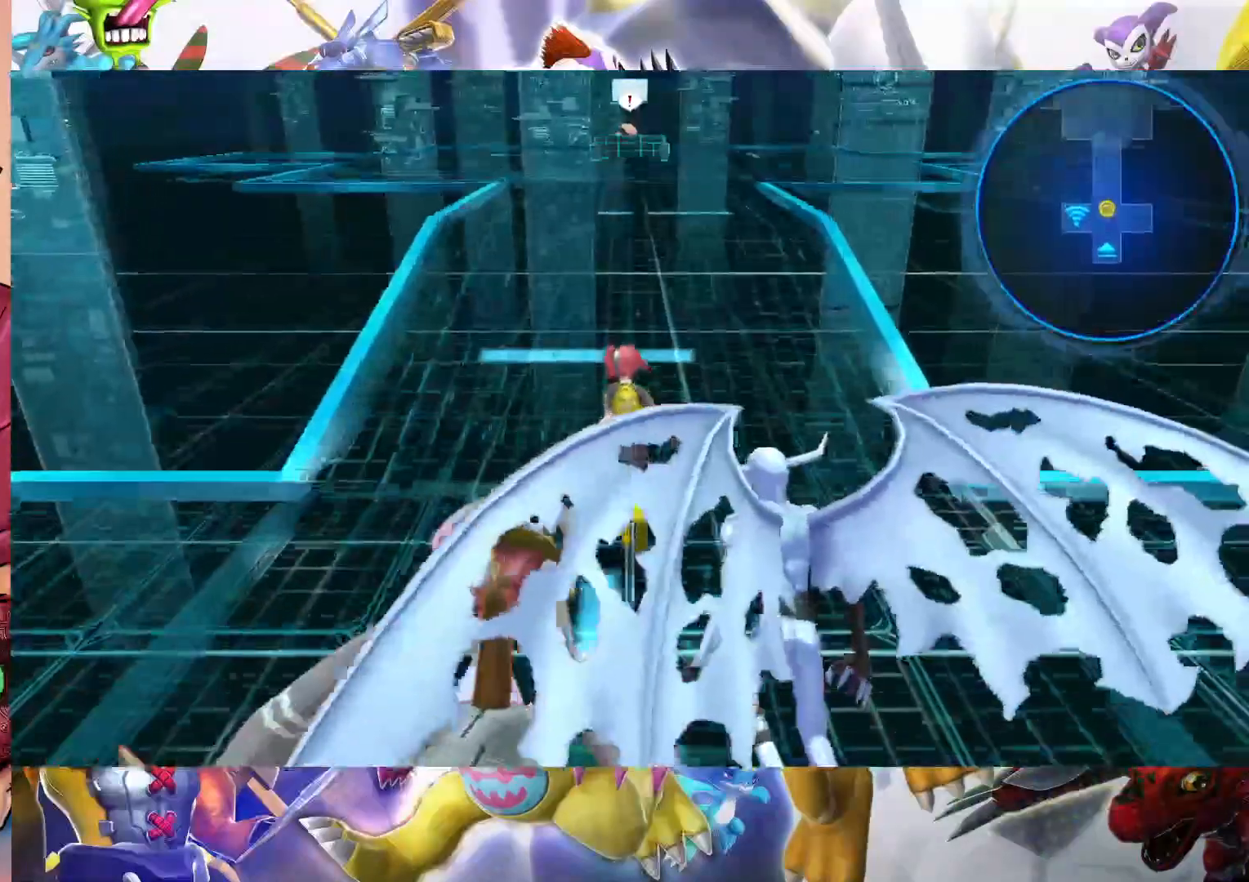
{"buttons": [], "left_stick": "up", "right_stick": "center", "events": []}
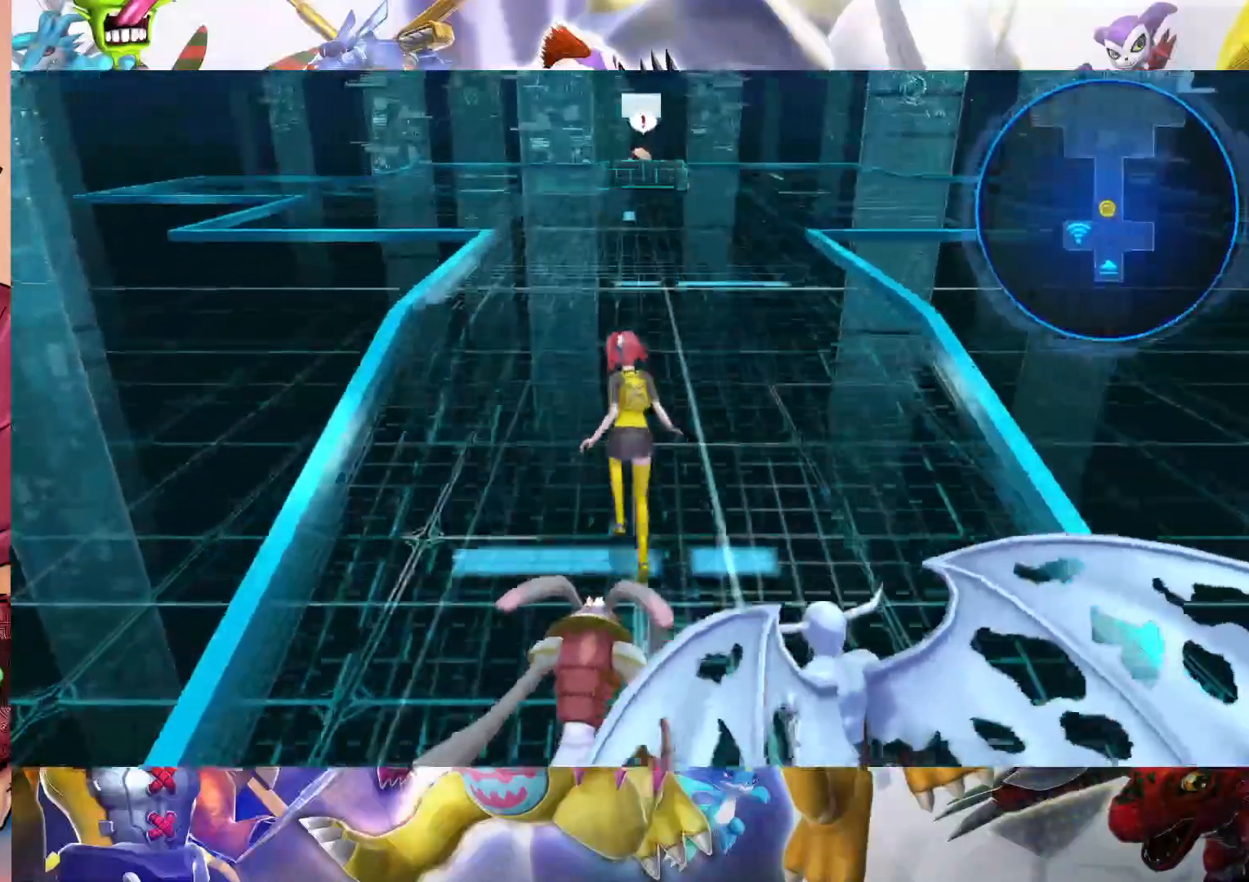
{"buttons": [], "left_stick": "up", "right_stick": "center", "events": []}
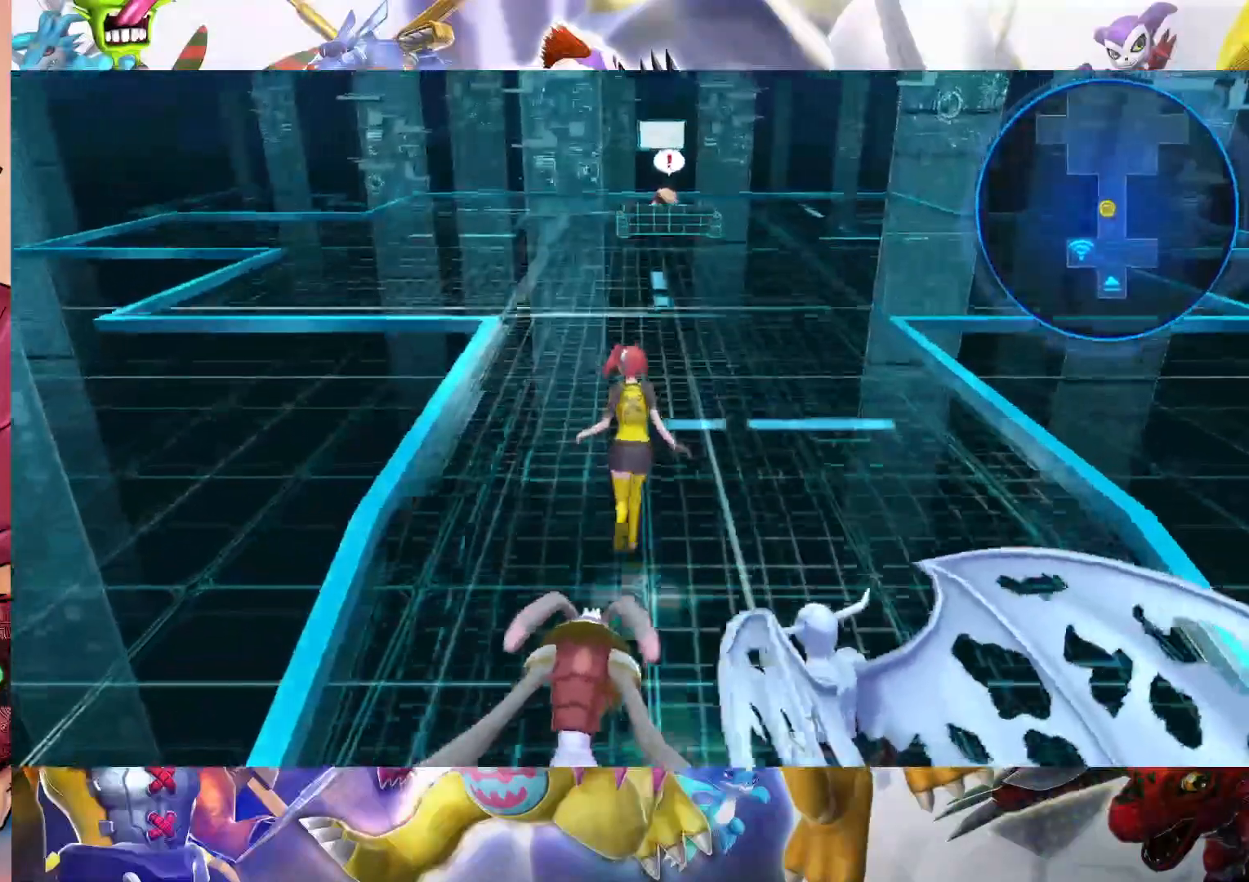
{"buttons": [], "left_stick": "up", "right_stick": "center", "events": []}
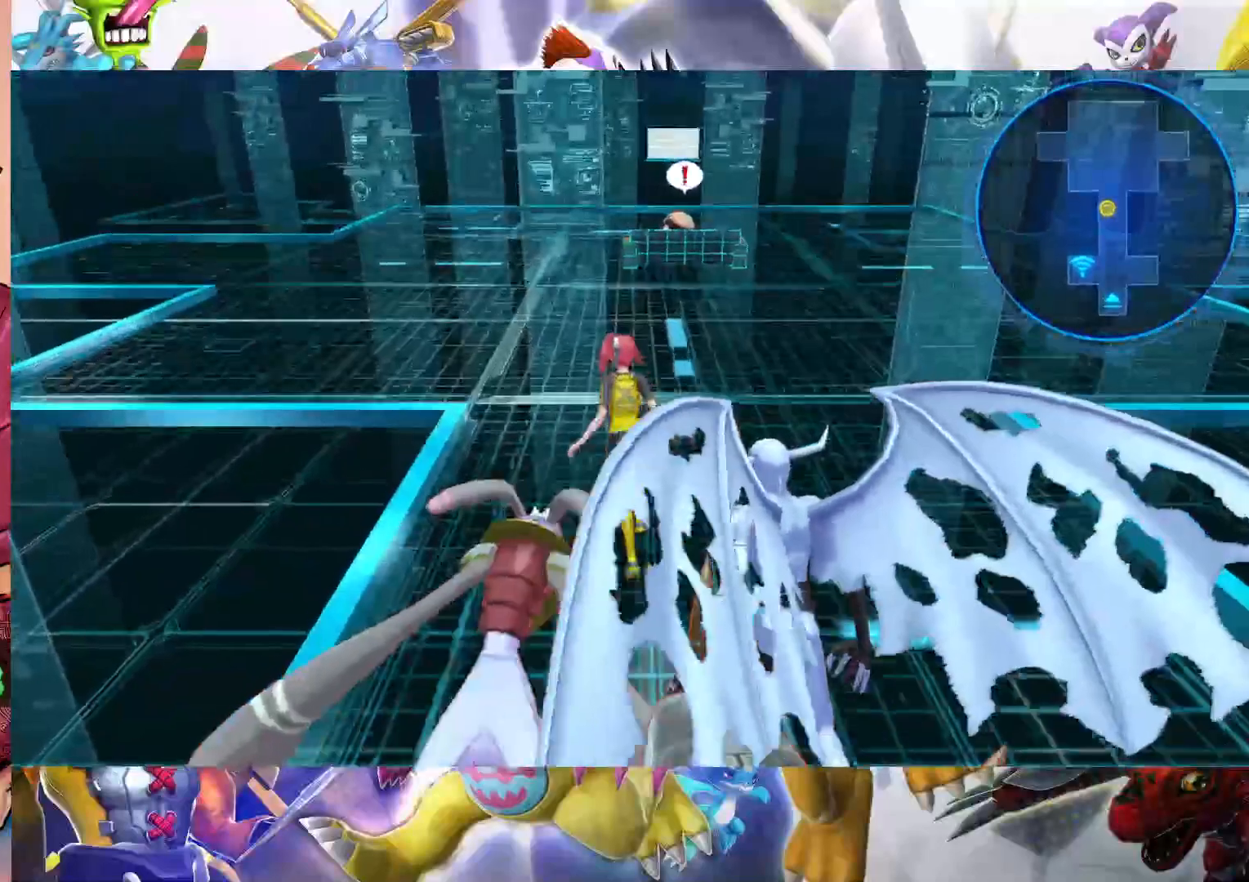
{"buttons": [], "left_stick": "up", "right_stick": "center", "events": []}
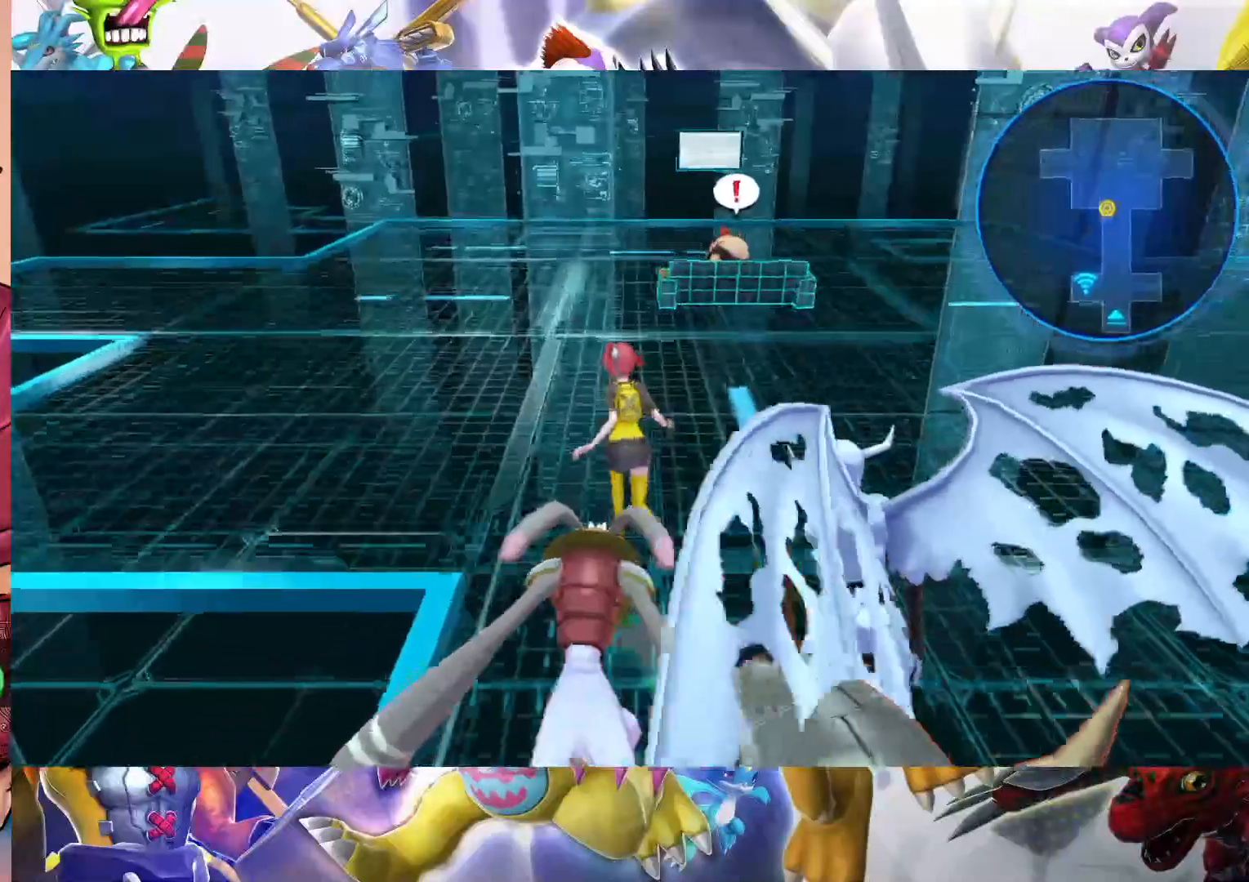
{"buttons": [], "left_stick": "up", "right_stick": "center", "events": []}
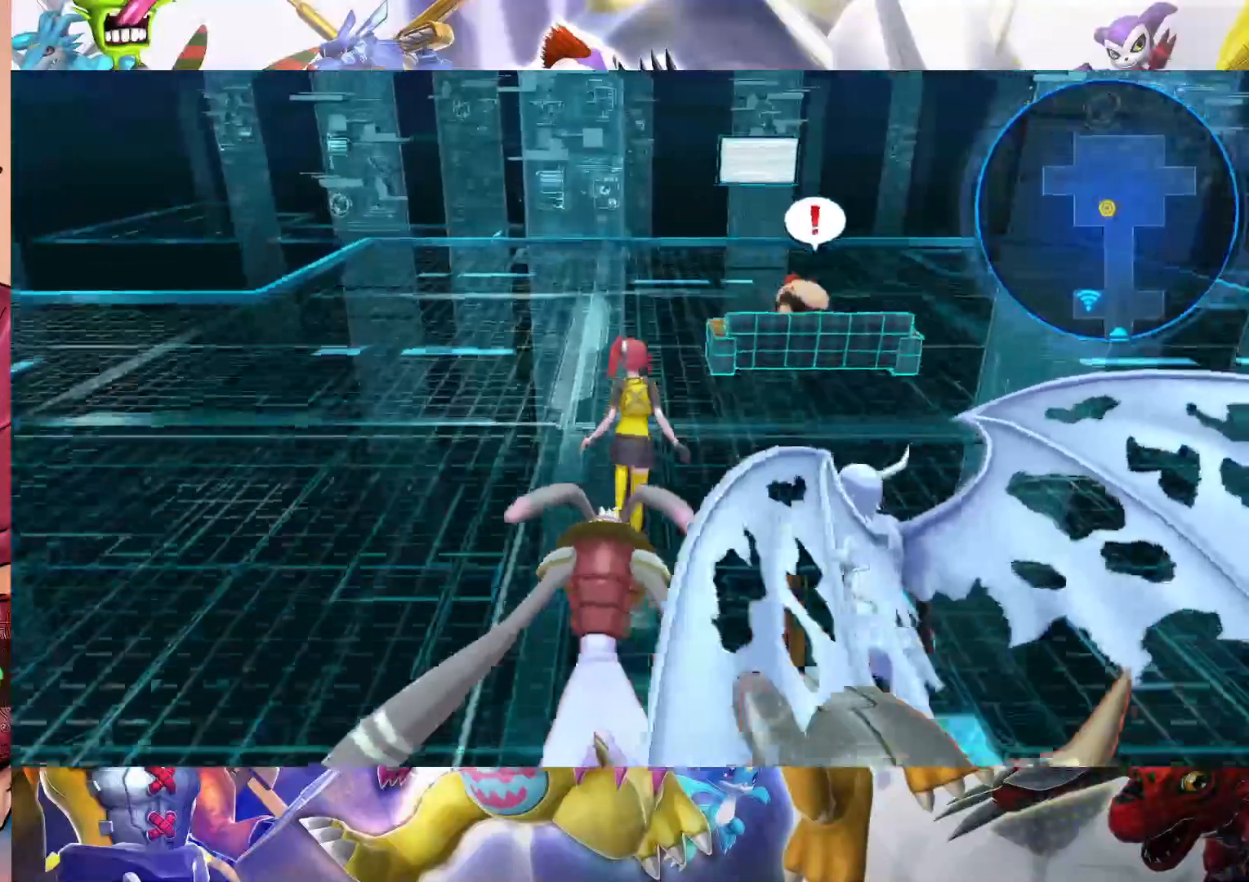
{"buttons": [], "left_stick": "up", "right_stick": "center", "events": []}
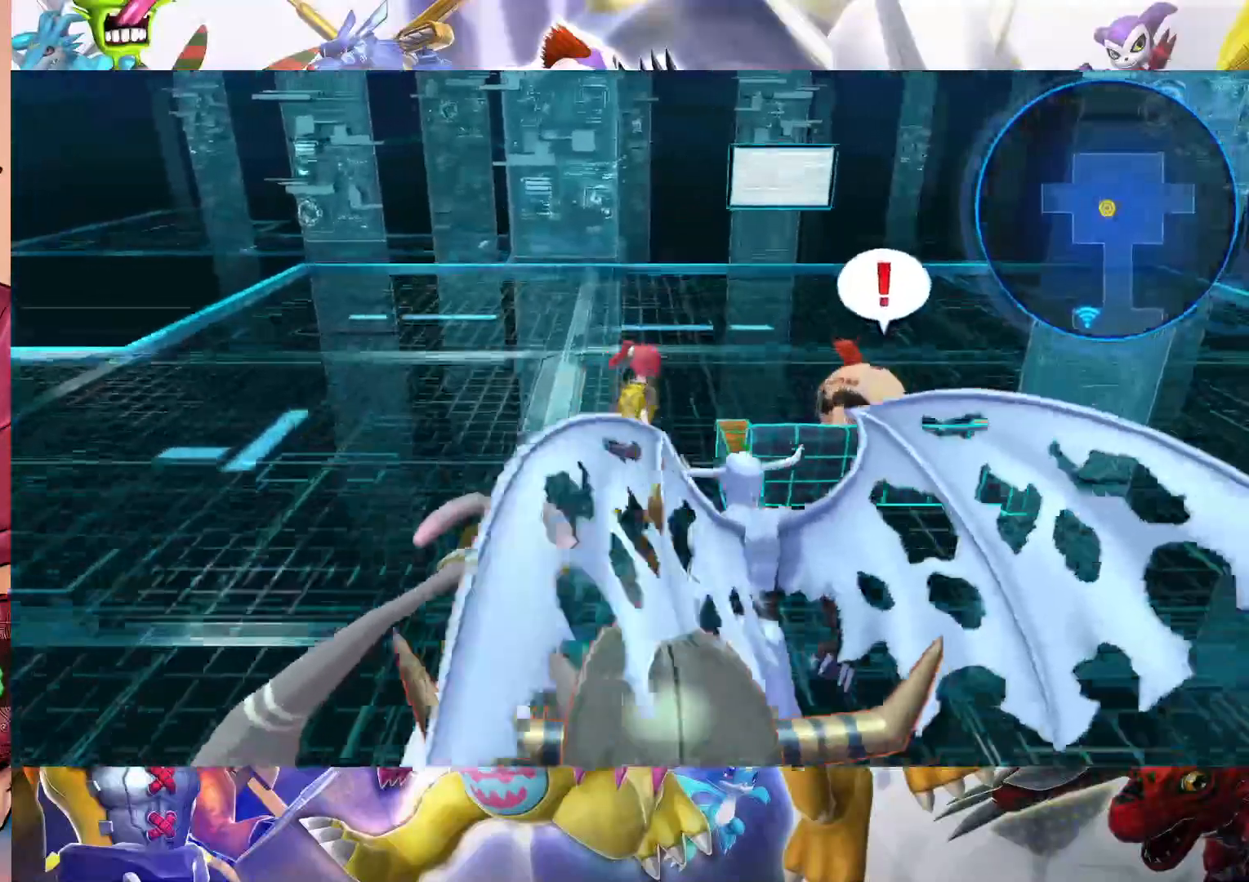
{"buttons": [], "left_stick": "center", "right_stick": "center", "events": [[83, "left_stick", "right"], [233, "left_stick", "center"], [250, "B", "down"], [383, "B", "up"]]}
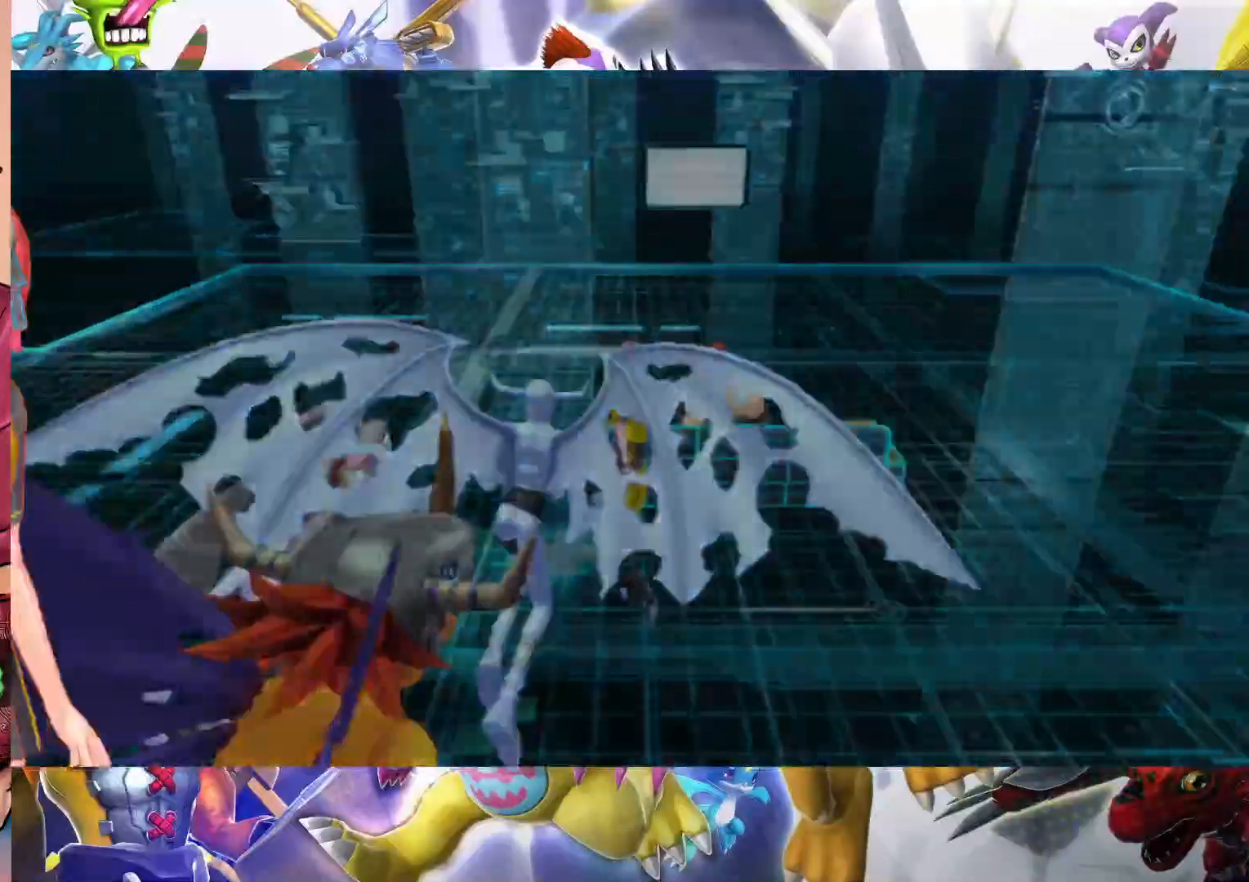
{"buttons": [], "left_stick": "center", "right_stick": "center", "events": []}
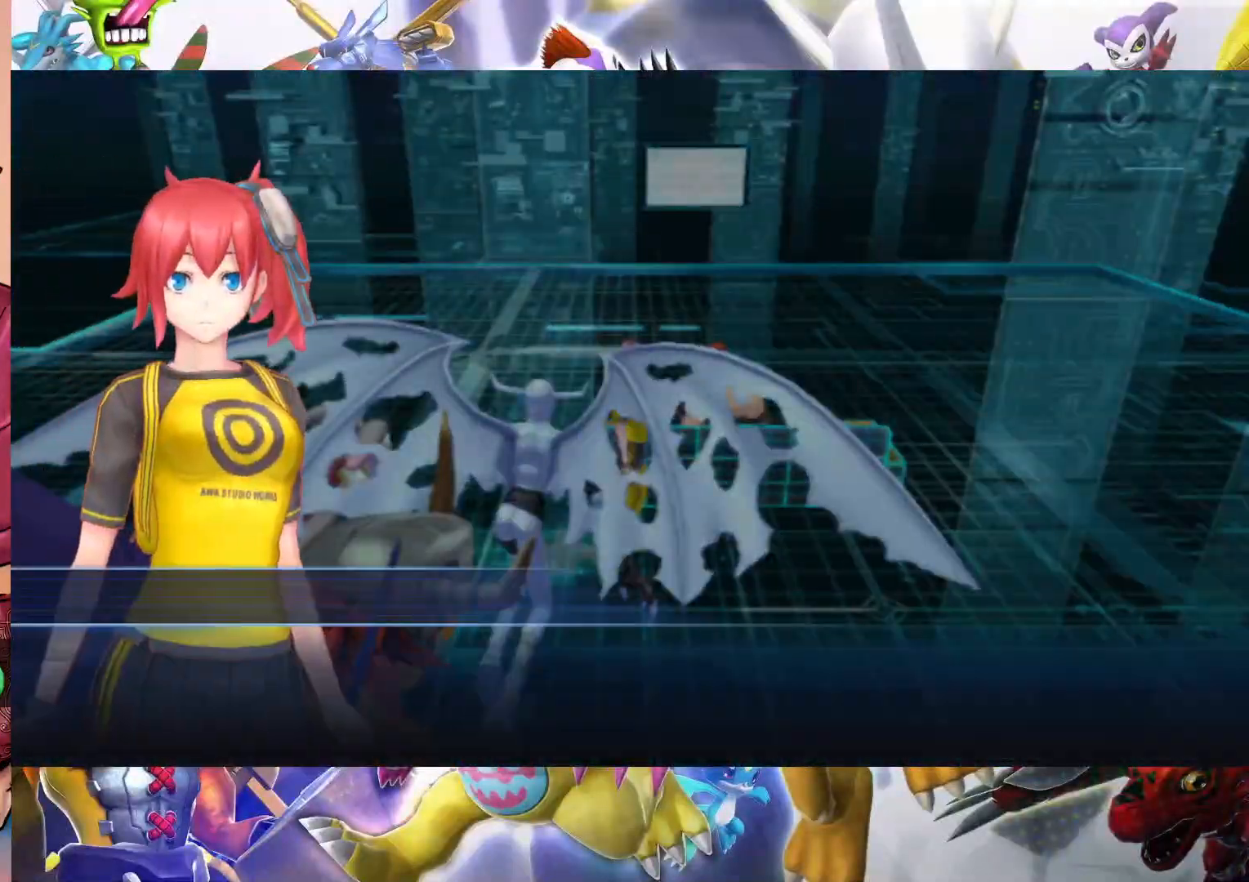
{"buttons": [], "left_stick": "center", "right_stick": "center", "events": []}
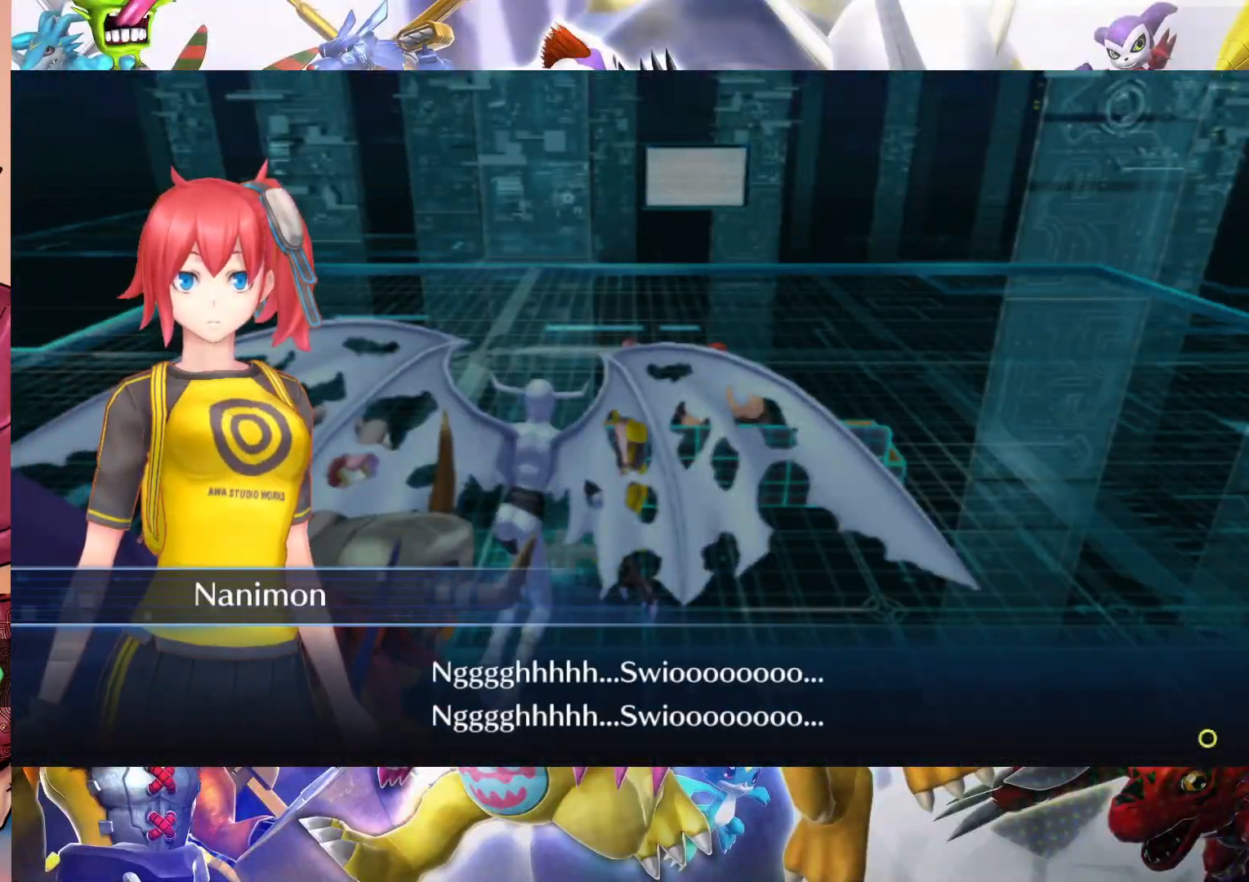
{"buttons": ["B"], "left_stick": "center", "right_stick": "center", "events": [[367, "B", "down"]]}
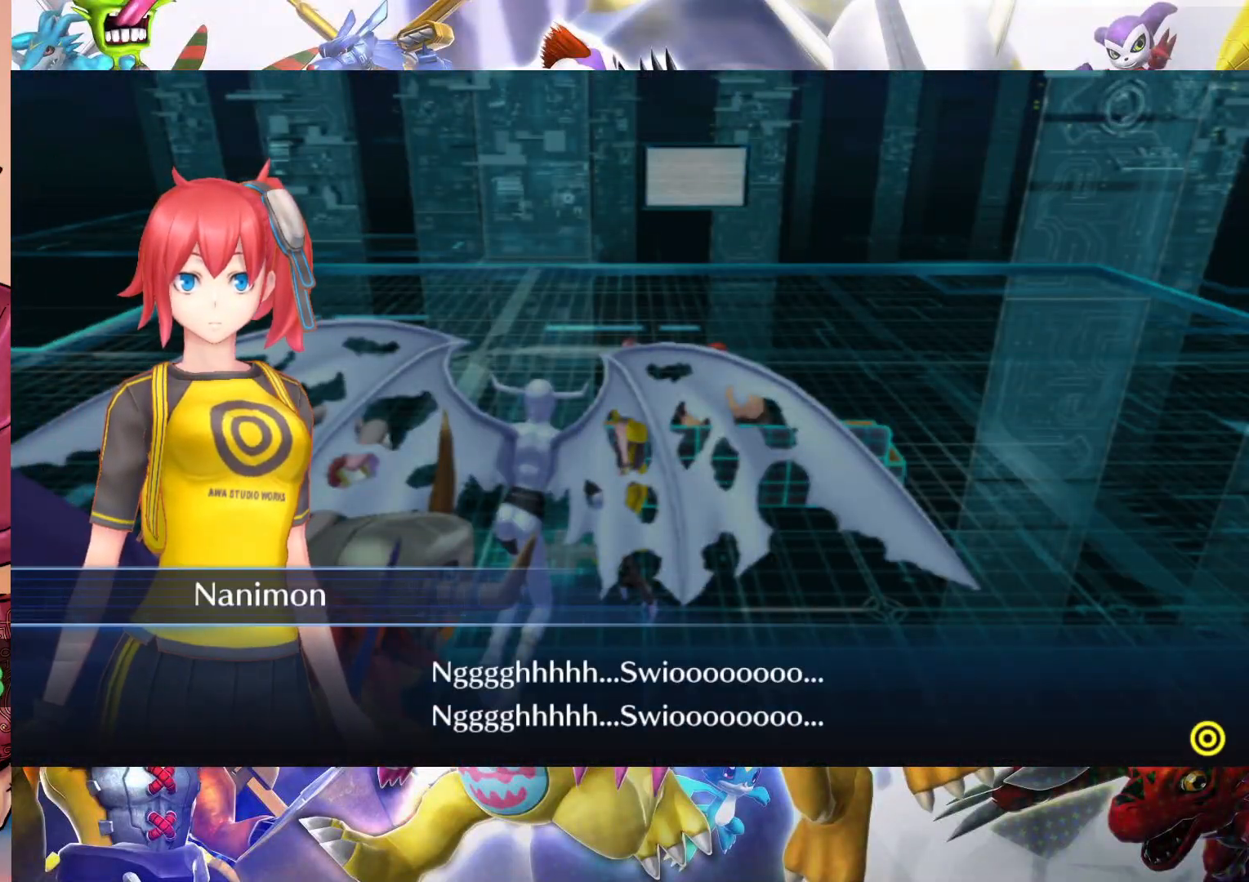
{"buttons": [], "left_stick": "center", "right_stick": "center", "events": [[17, "B", "up"]]}